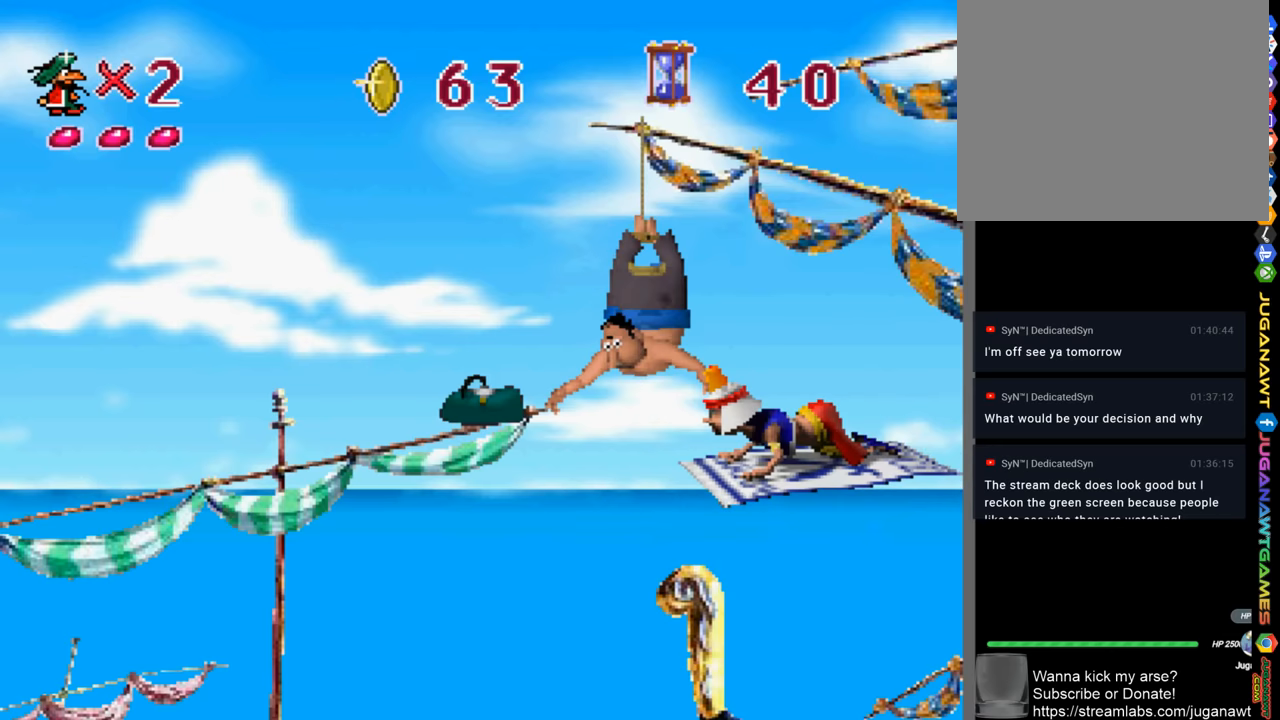
Gameplay with a controller (PlayStation layout); each line is a JSON object with the inputs held at the frame after it. "events" lists button and stick changes between this image and that frame as [ms after this image, input, new state], when the widget could be followed in between.
{"buttons": [], "left_stick": "center", "right_stick": "center", "events": []}
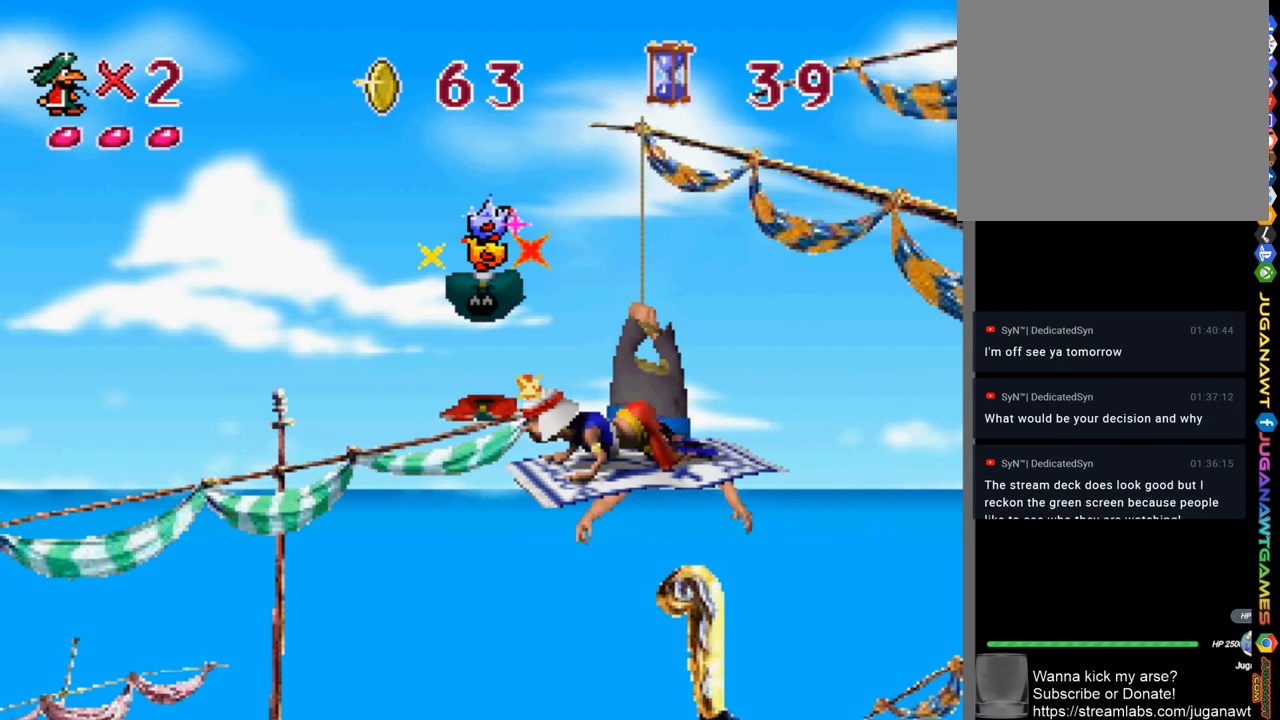
{"buttons": [], "left_stick": "center", "right_stick": "center", "events": []}
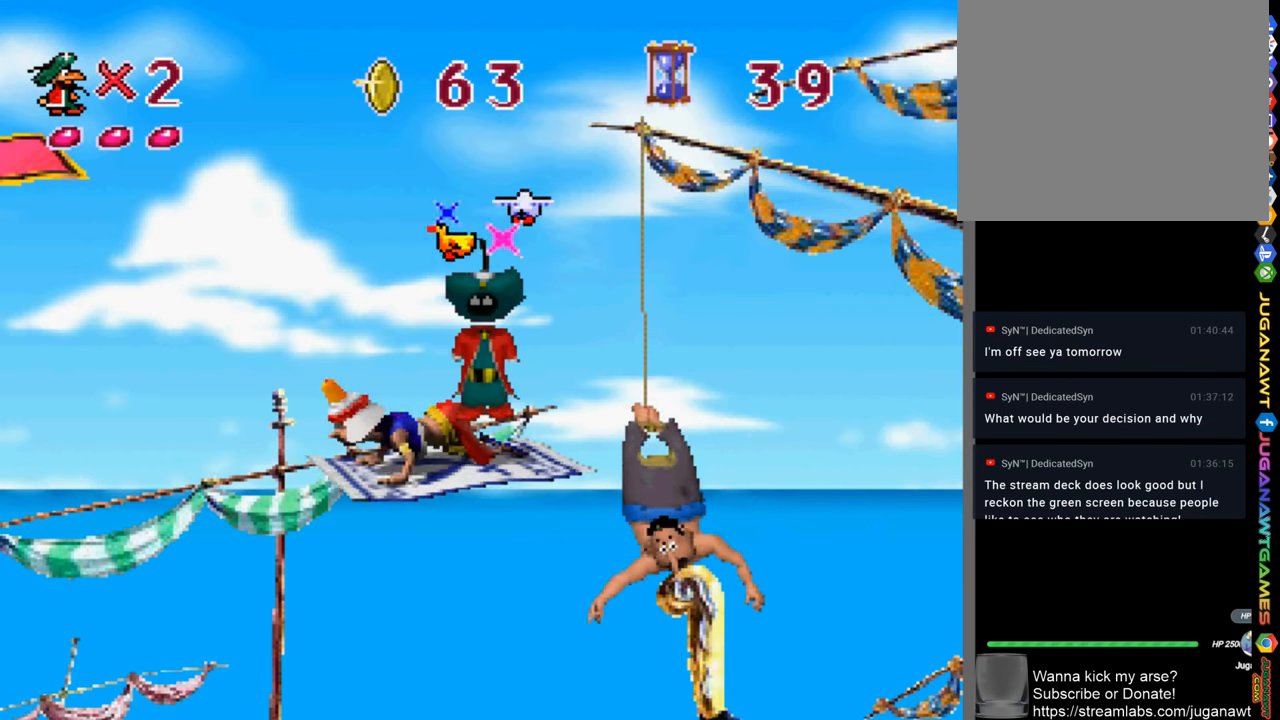
{"buttons": ["DPAD_RIGHT"], "left_stick": "center", "right_stick": "center", "events": [[467, "DPAD_RIGHT", "down"]]}
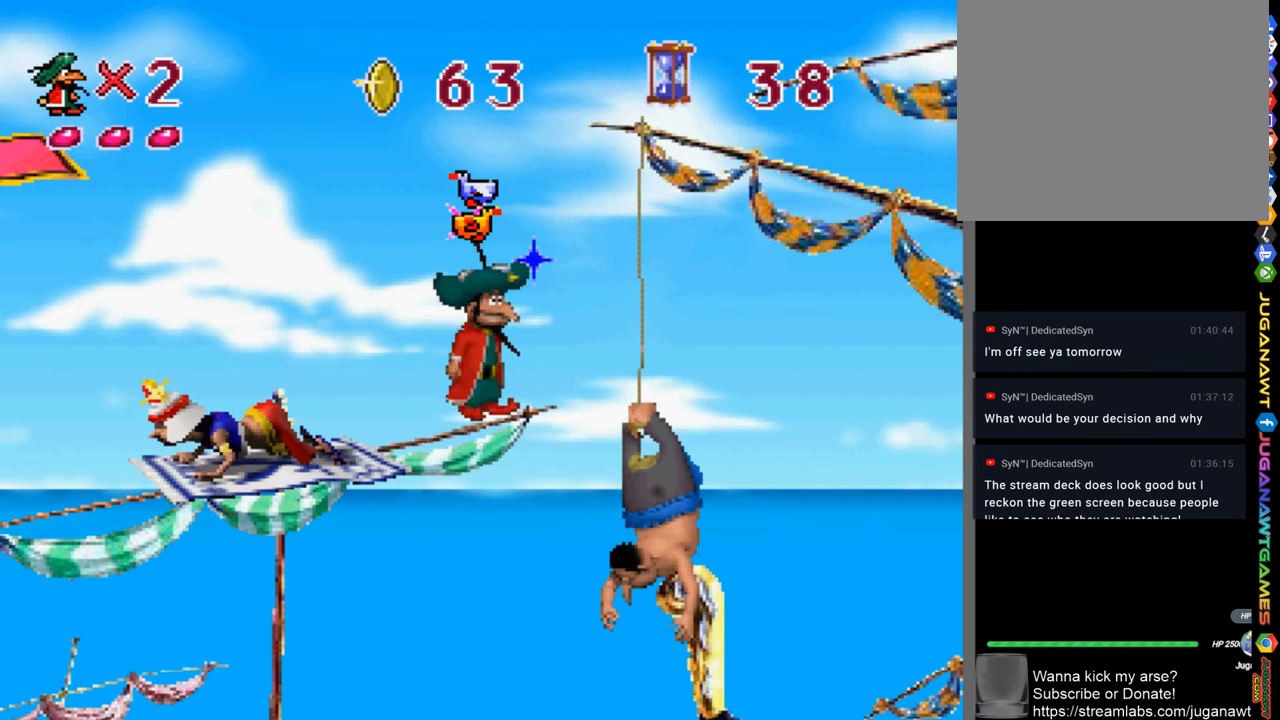
{"buttons": ["CROSS", "SQUARE", "DPAD_RIGHT"], "left_stick": "center", "right_stick": "center", "events": [[167, "CROSS", "down"], [500, "SQUARE", "down"]]}
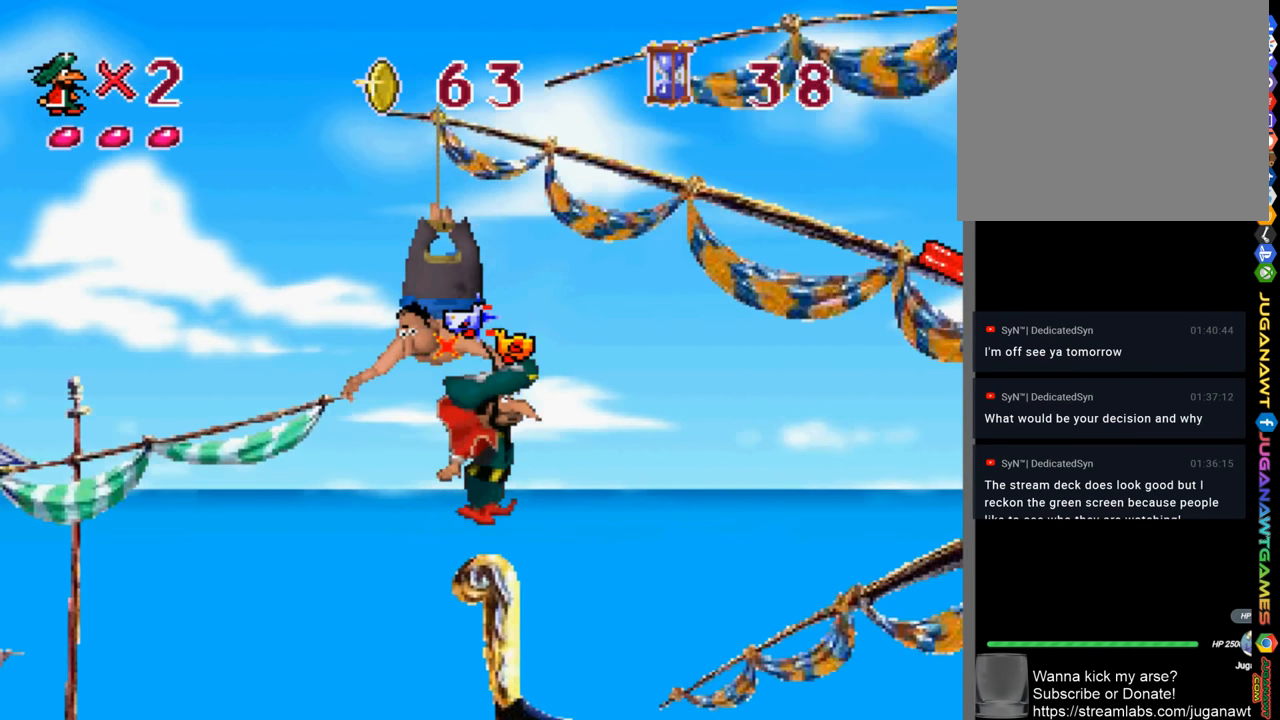
{"buttons": ["SQUARE", "DPAD_RIGHT"], "left_stick": "center", "right_stick": "center", "events": [[67, "CROSS", "up"]]}
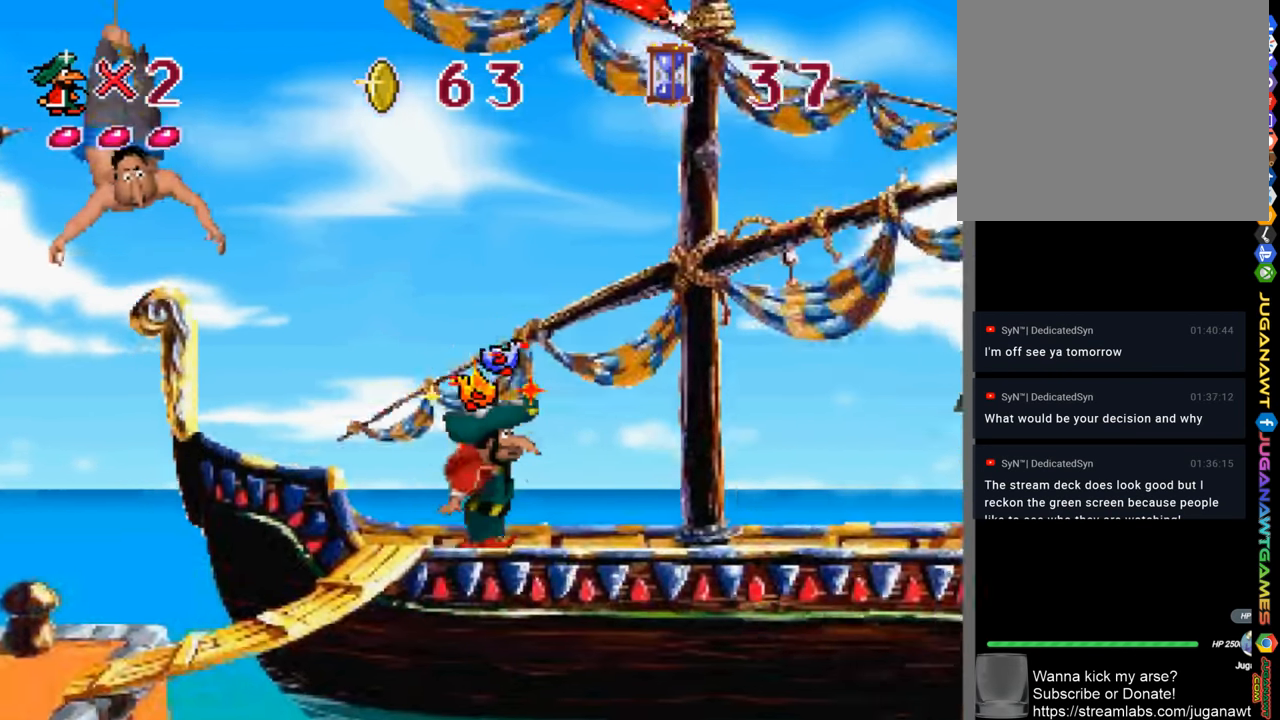
{"buttons": ["DPAD_RIGHT"], "left_stick": "center", "right_stick": "center", "events": [[500, "SQUARE", "up"]]}
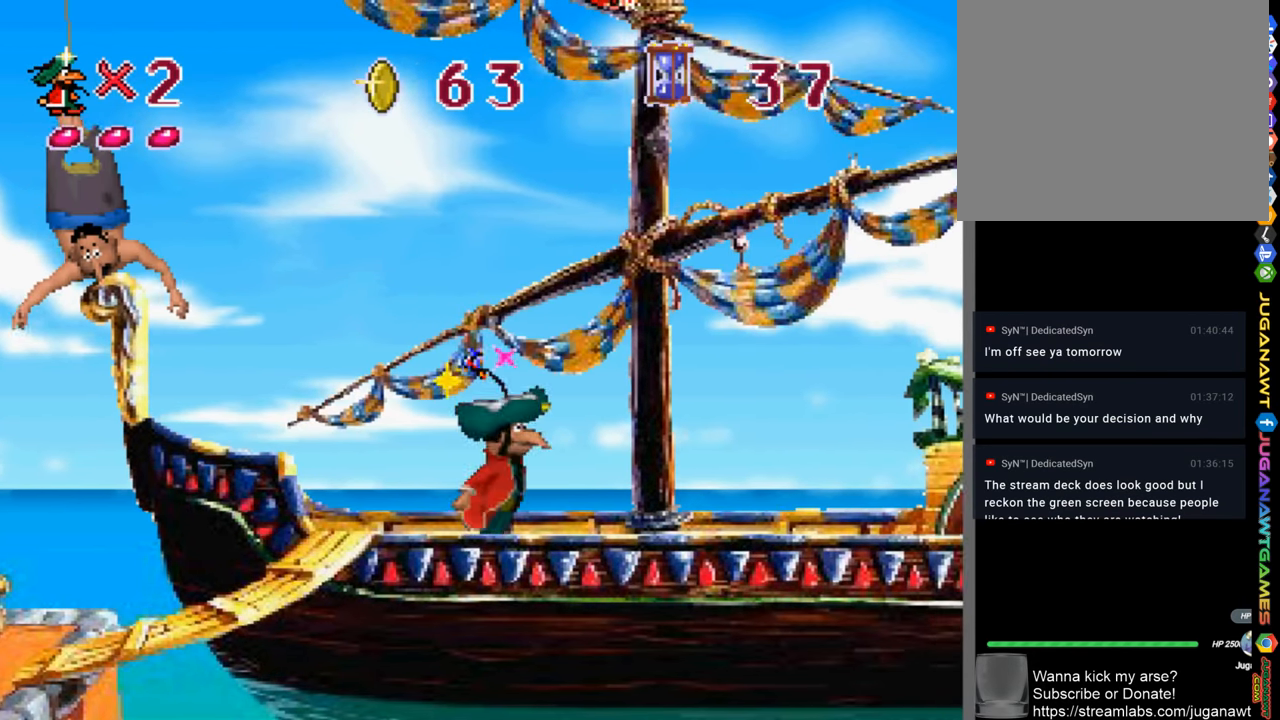
{"buttons": ["CIRCLE", "DPAD_RIGHT"], "left_stick": "center", "right_stick": "center", "events": [[267, "CIRCLE", "down"], [367, "CIRCLE", "up"], [500, "CIRCLE", "down"]]}
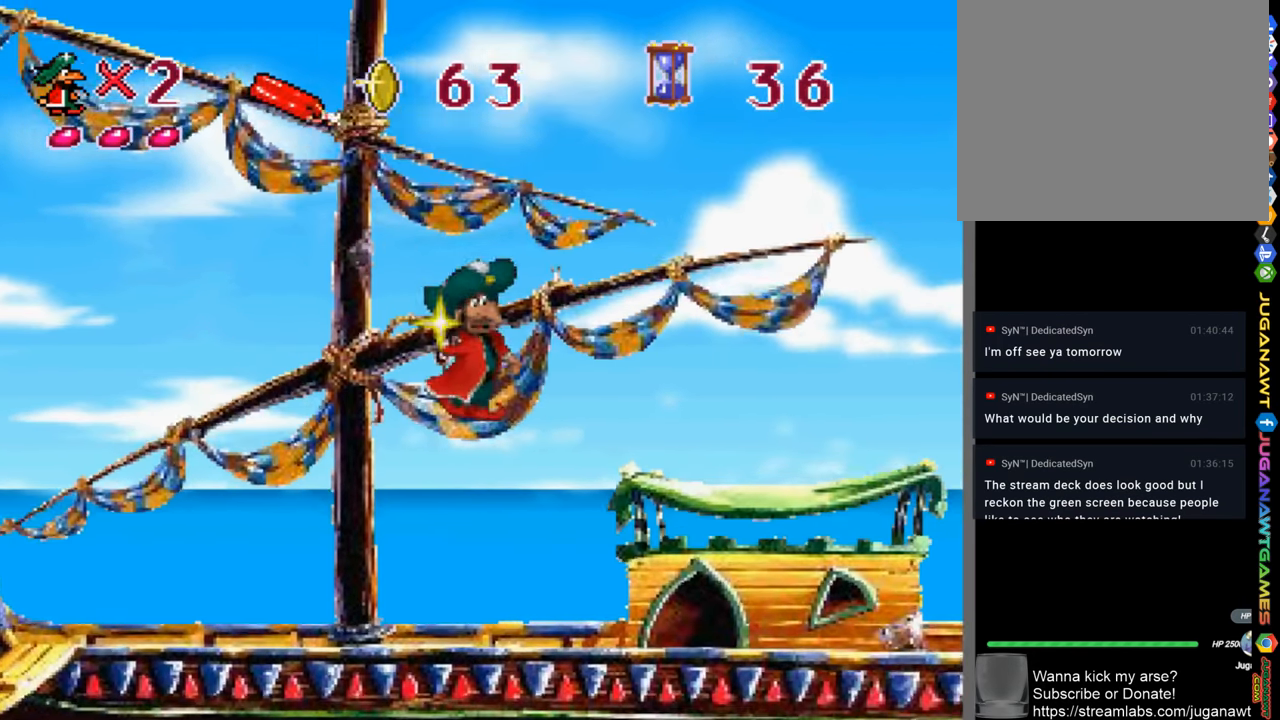
{"buttons": ["CIRCLE", "DPAD_RIGHT"], "left_stick": "center", "right_stick": "center", "events": [[33, "CIRCLE", "up"], [167, "CIRCLE", "down"], [200, "CIRCLE", "up"], [333, "CIRCLE", "down"], [400, "CIRCLE", "up"], [500, "CIRCLE", "down"]]}
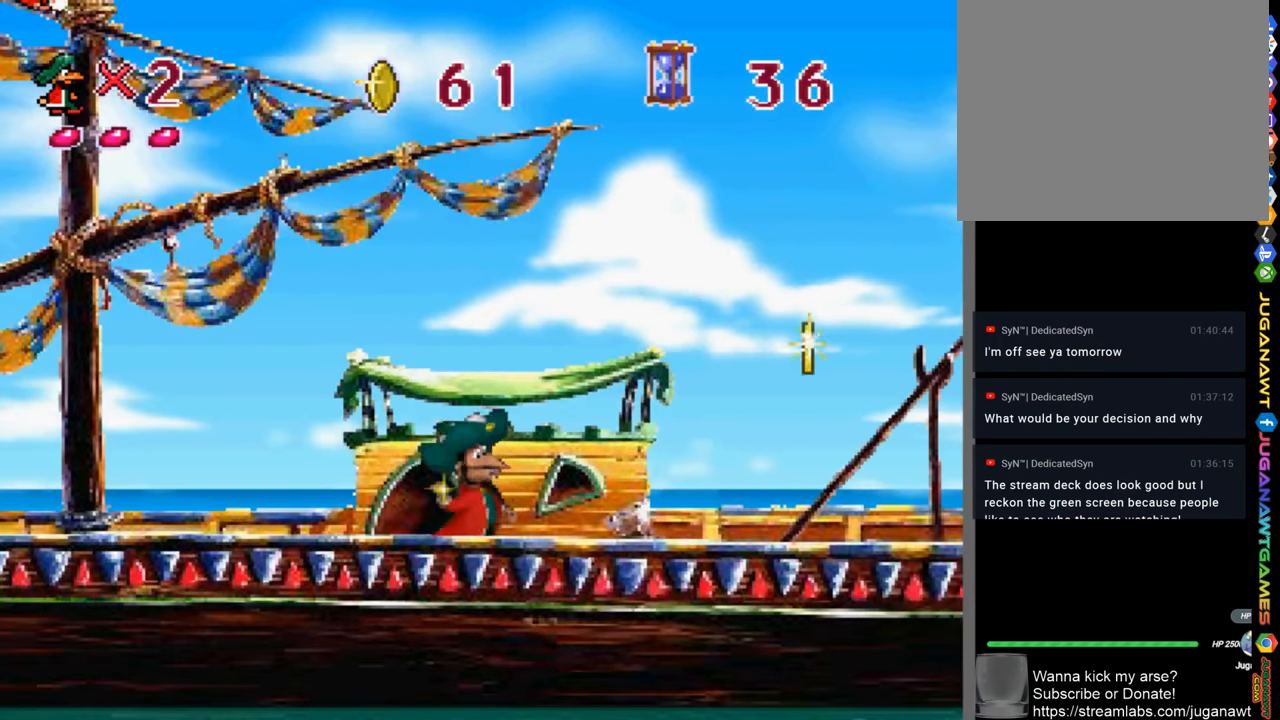
{"buttons": ["SQUARE", "DPAD_RIGHT"], "left_stick": "center", "right_stick": "center", "events": [[100, "CIRCLE", "up"], [400, "SQUARE", "down"]]}
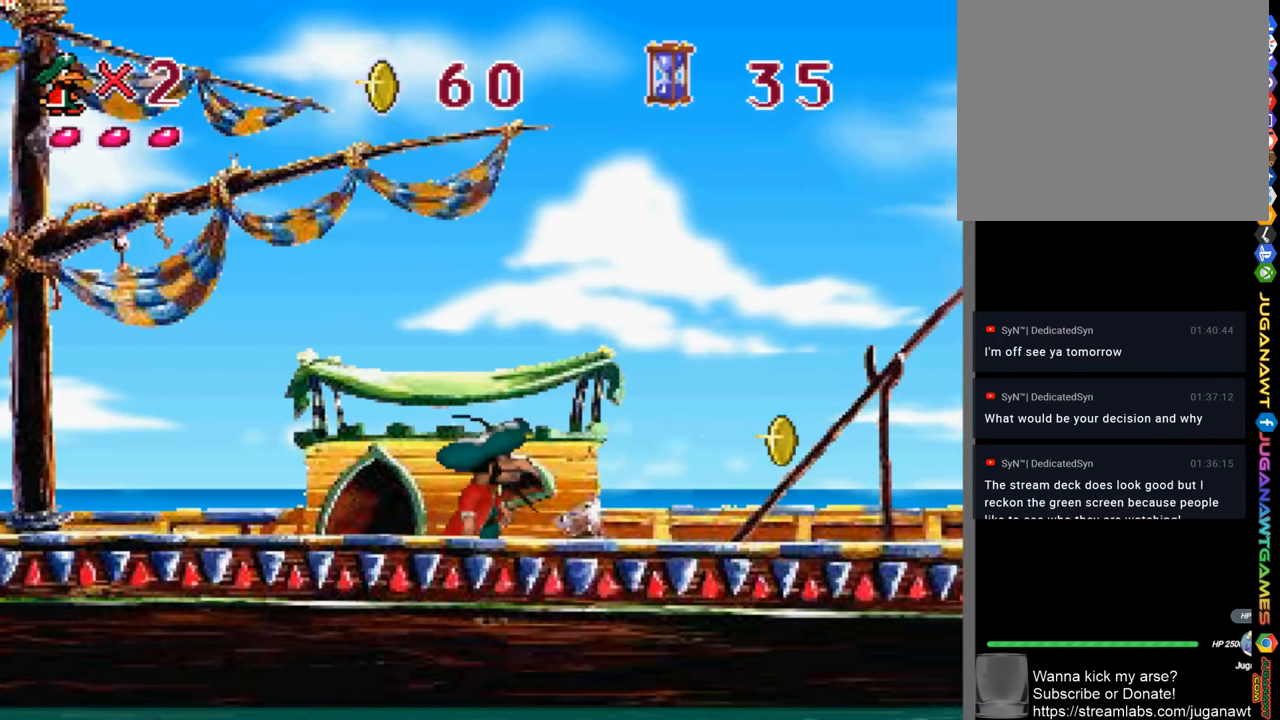
{"buttons": ["CROSS", "DPAD_RIGHT"], "left_stick": "center", "right_stick": "center", "events": [[434, "SQUARE", "up"], [500, "CROSS", "down"]]}
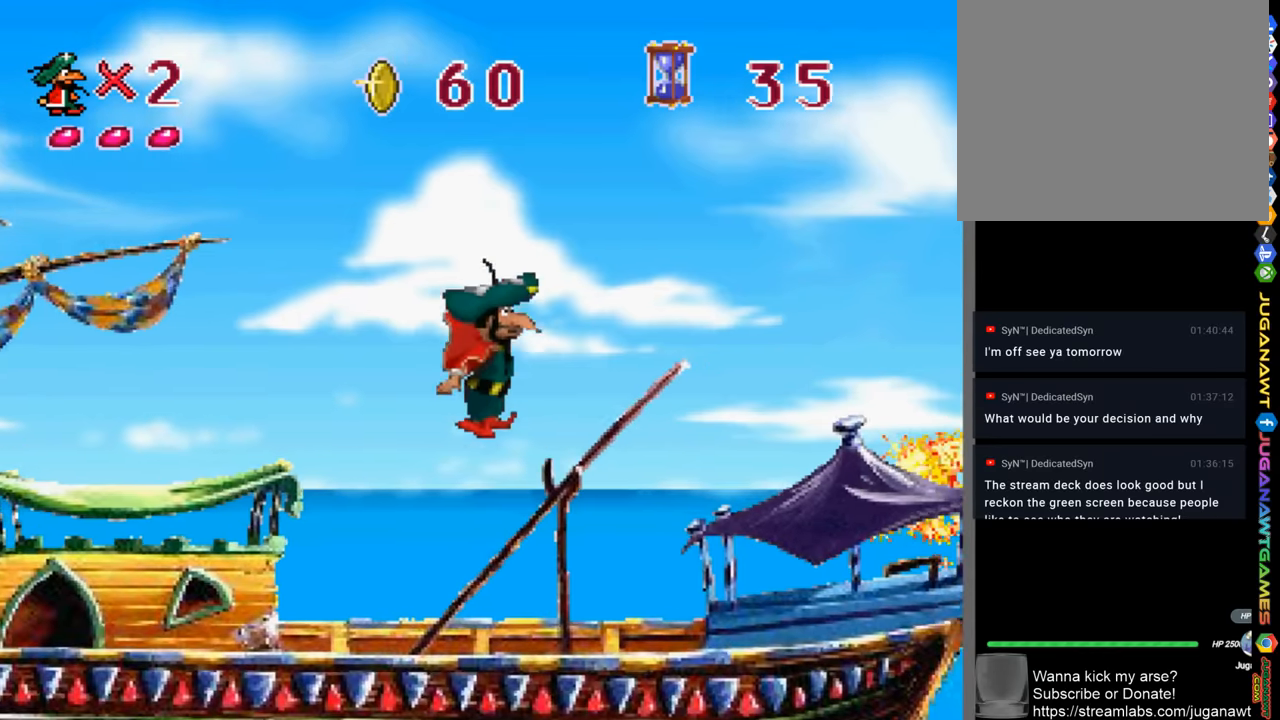
{"buttons": ["CROSS", "DPAD_RIGHT"], "left_stick": "center", "right_stick": "center", "events": []}
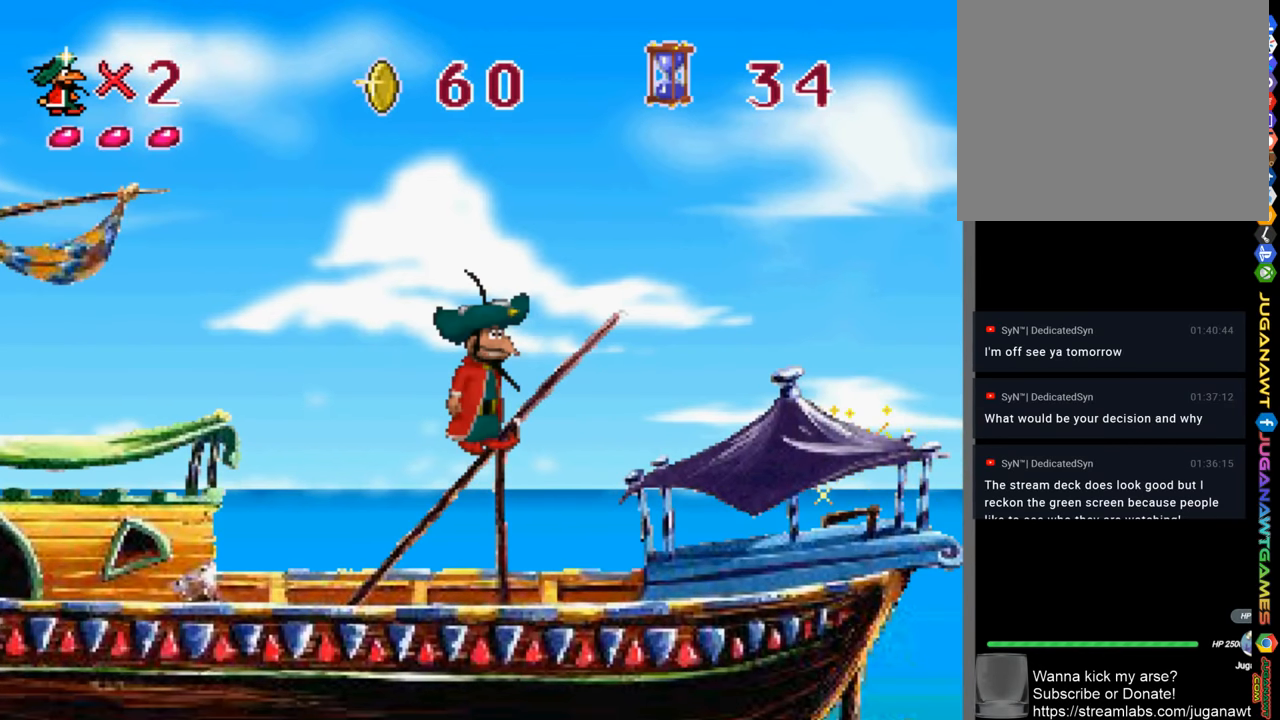
{"buttons": ["CROSS", "DPAD_RIGHT"], "left_stick": "center", "right_stick": "center", "events": []}
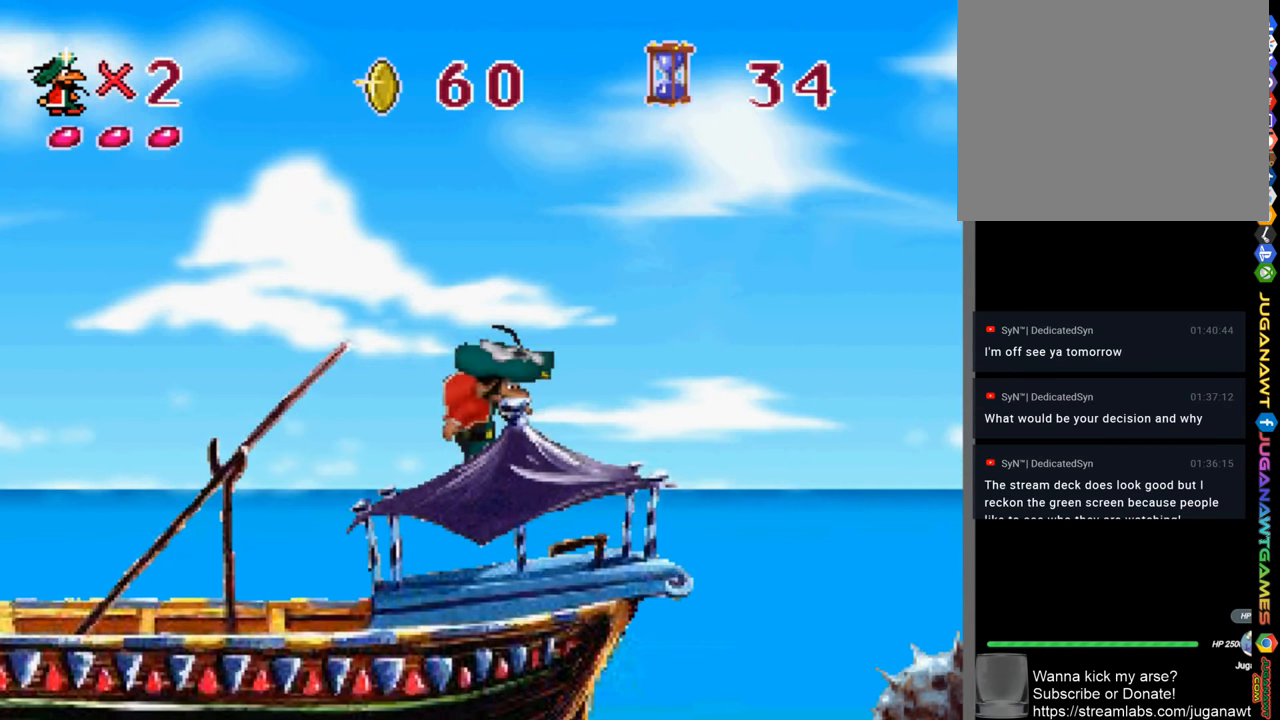
{"buttons": ["CROSS", "DPAD_RIGHT"], "left_stick": "center", "right_stick": "center", "events": [[134, "DPAD_RIGHT", "up"], [500, "DPAD_RIGHT", "down"]]}
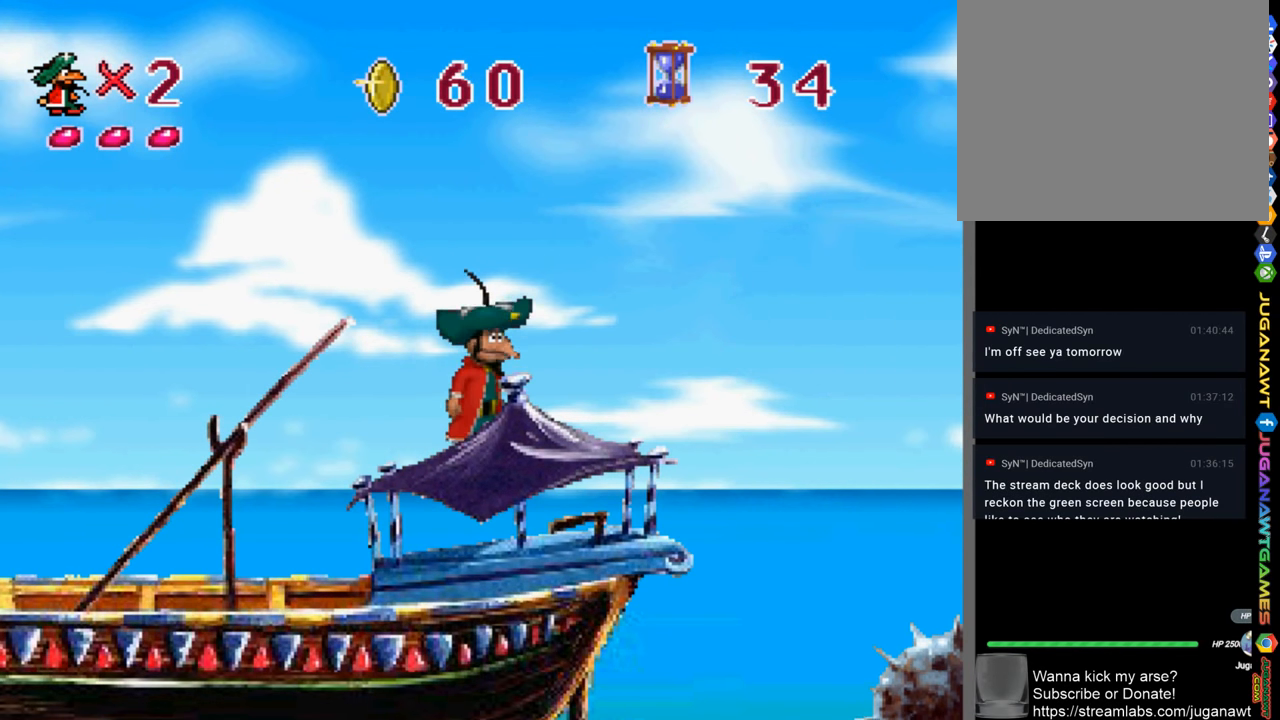
{"buttons": ["CROSS", "SQUARE", "DPAD_RIGHT"], "left_stick": "center", "right_stick": "center", "events": [[367, "SQUARE", "down"]]}
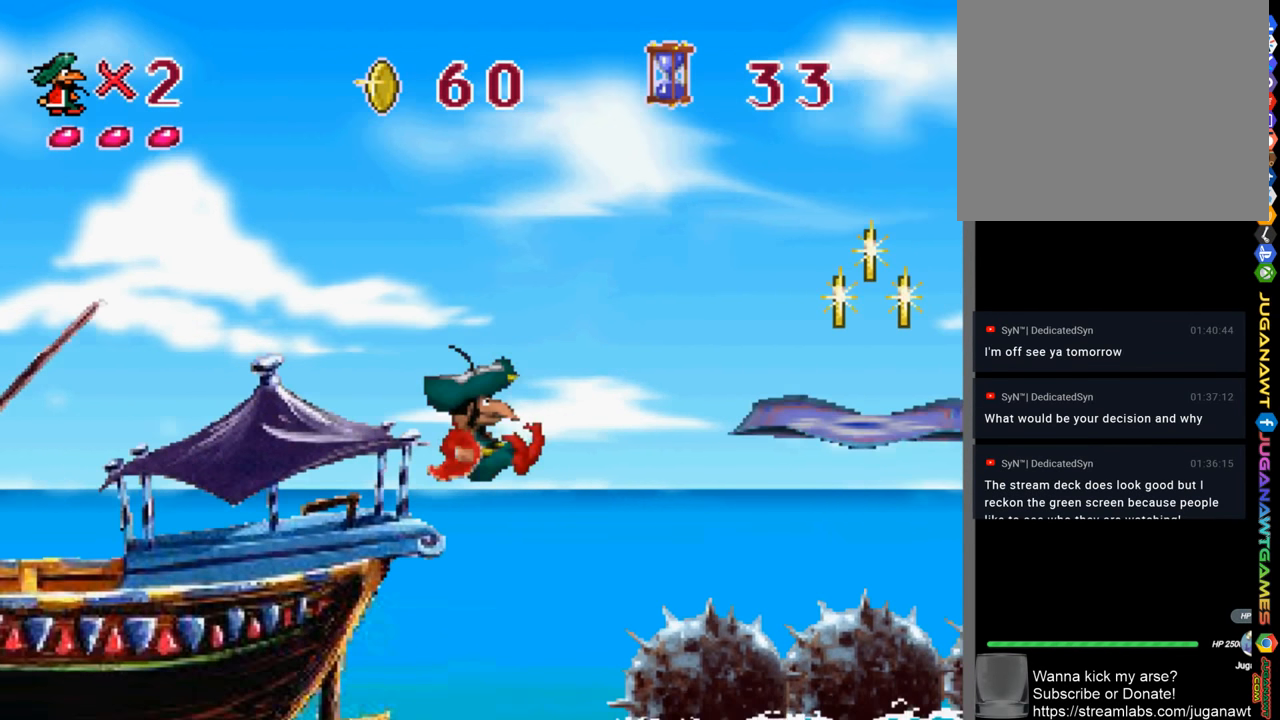
{"buttons": ["CROSS", "SQUARE", "DPAD_RIGHT"], "left_stick": "center", "right_stick": "center", "events": []}
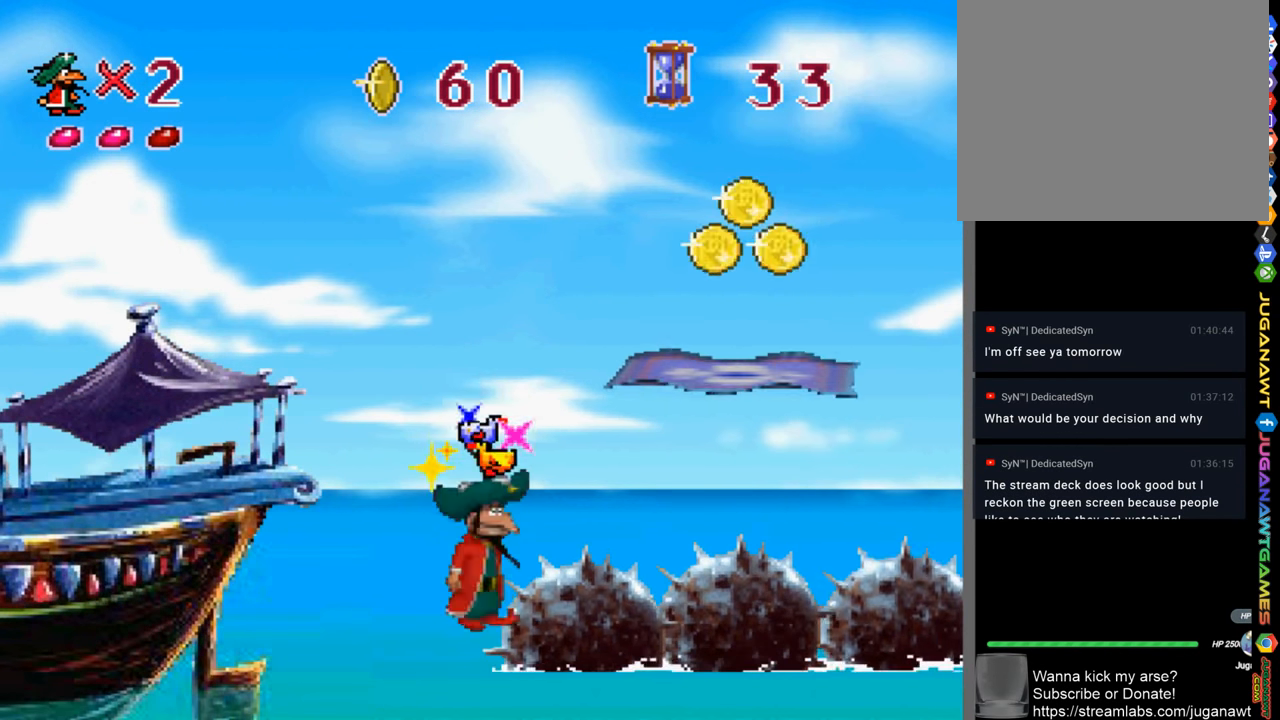
{"buttons": ["CROSS"], "left_stick": "center", "right_stick": "center", "events": [[234, "SQUARE", "up"], [300, "DPAD_RIGHT", "up"], [400, "DPAD_RIGHT", "down"], [434, "DPAD_RIGHT", "up"]]}
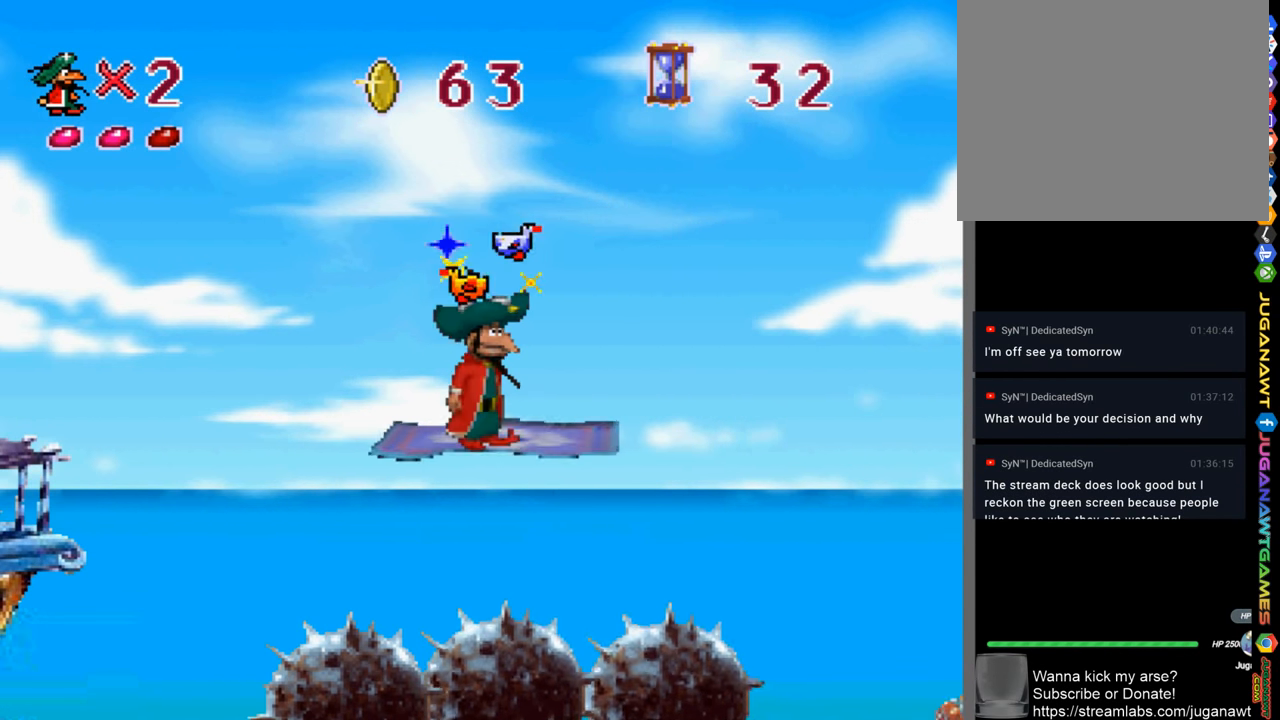
{"buttons": ["CROSS", "SQUARE", "DPAD_RIGHT"], "left_stick": "center", "right_stick": "center", "events": [[300, "DPAD_RIGHT", "down"], [500, "SQUARE", "down"]]}
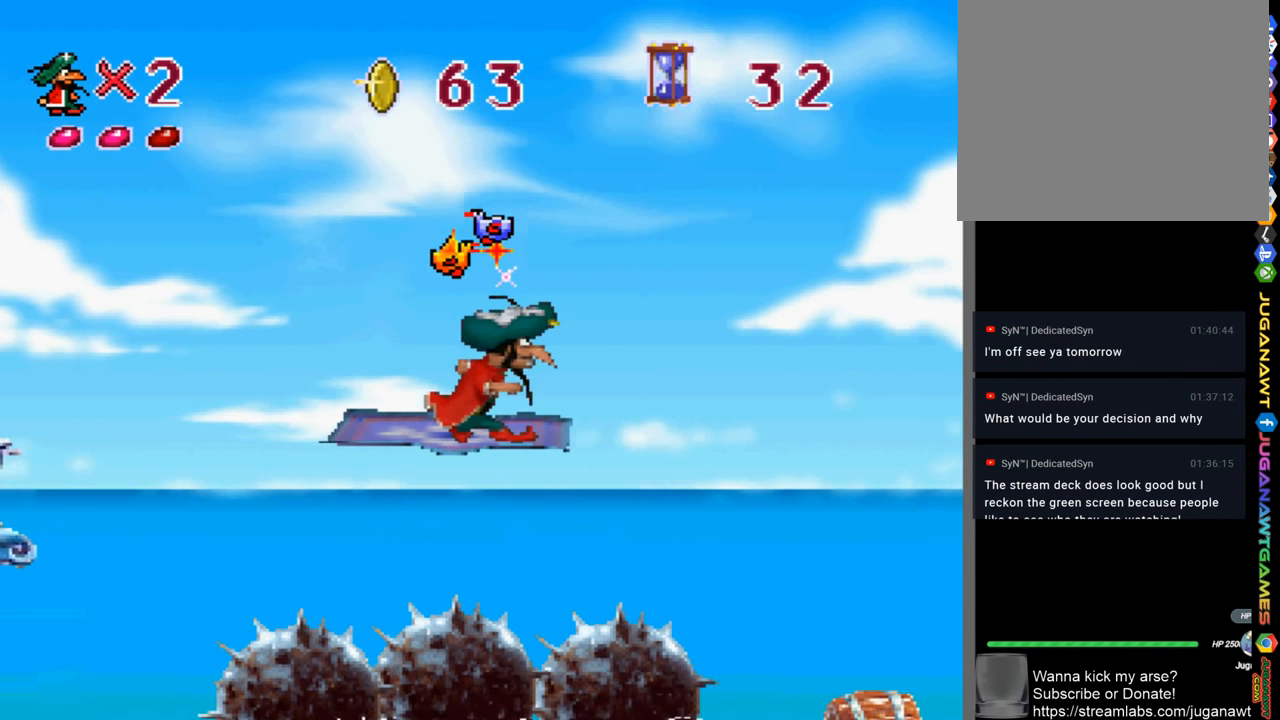
{"buttons": ["CROSS", "SQUARE", "DPAD_RIGHT"], "left_stick": "center", "right_stick": "center", "events": []}
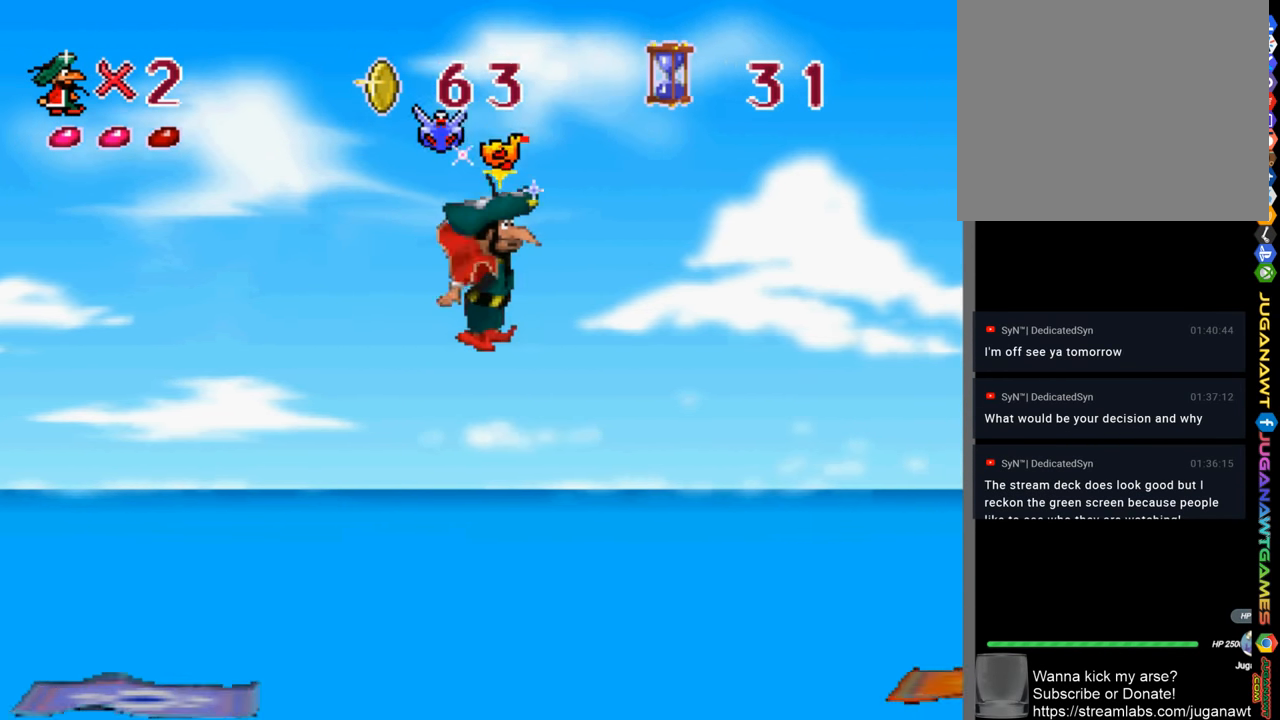
{"buttons": ["CROSS", "DPAD_LEFT"], "left_stick": "center", "right_stick": "center", "events": [[234, "DPAD_RIGHT", "up"], [234, "SQUARE", "up"], [434, "DPAD_LEFT", "down"]]}
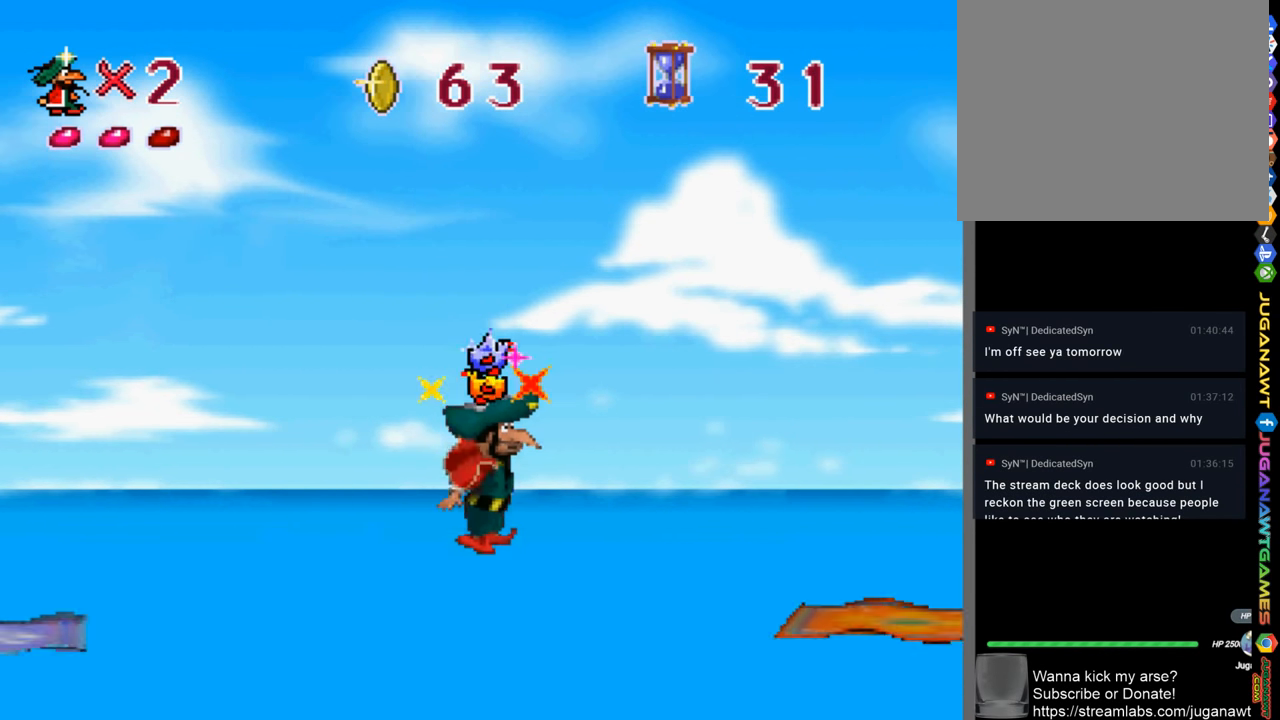
{"buttons": ["CROSS"], "left_stick": "center", "right_stick": "center", "events": [[67, "DPAD_LEFT", "up"]]}
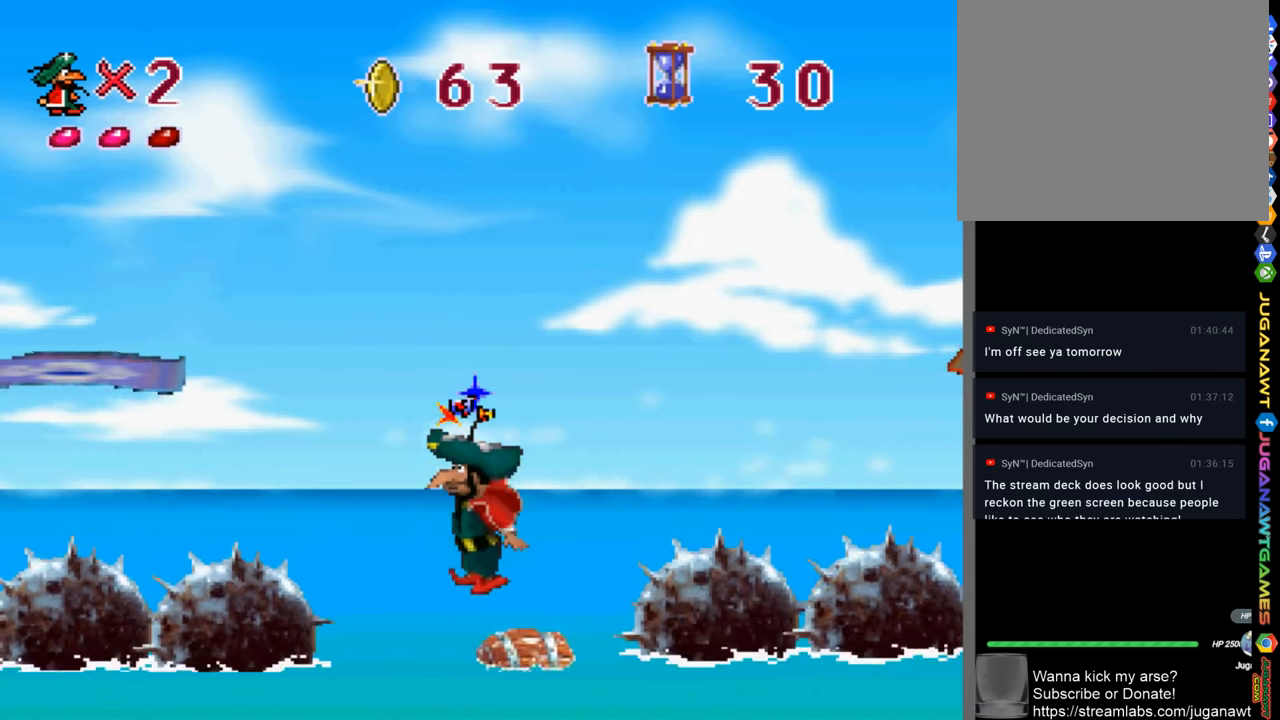
{"buttons": ["CROSS"], "left_stick": "center", "right_stick": "center", "events": [[233, "DPAD_RIGHT", "down"], [300, "DPAD_RIGHT", "up"]]}
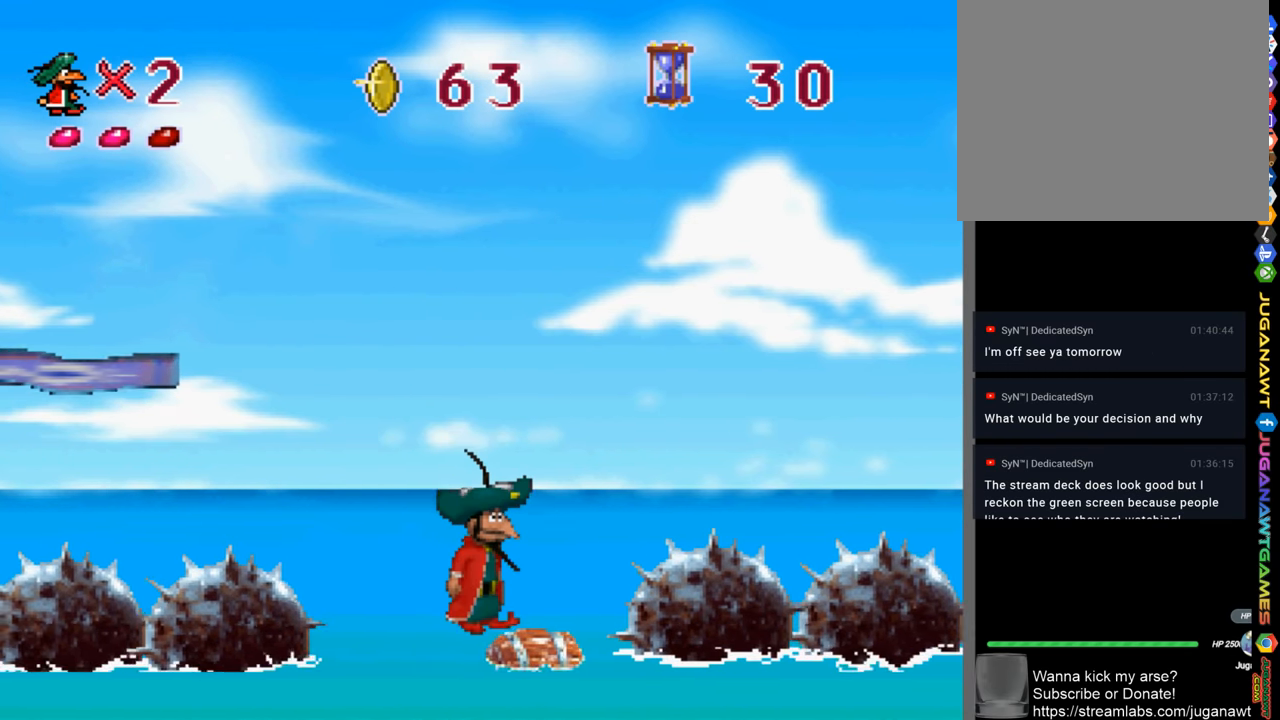
{"buttons": ["CROSS"], "left_stick": "center", "right_stick": "center", "events": [[300, "DPAD_RIGHT", "down"], [400, "DPAD_RIGHT", "up"]]}
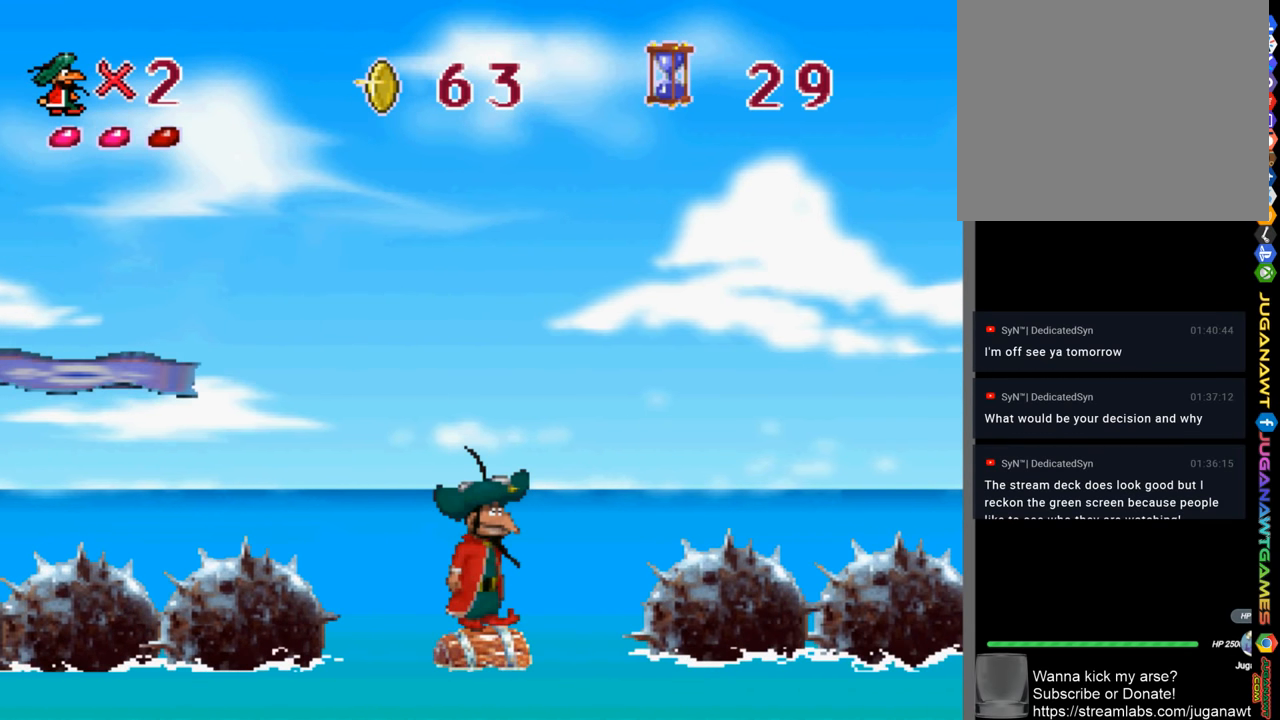
{"buttons": ["CROSS"], "left_stick": "center", "right_stick": "center", "events": []}
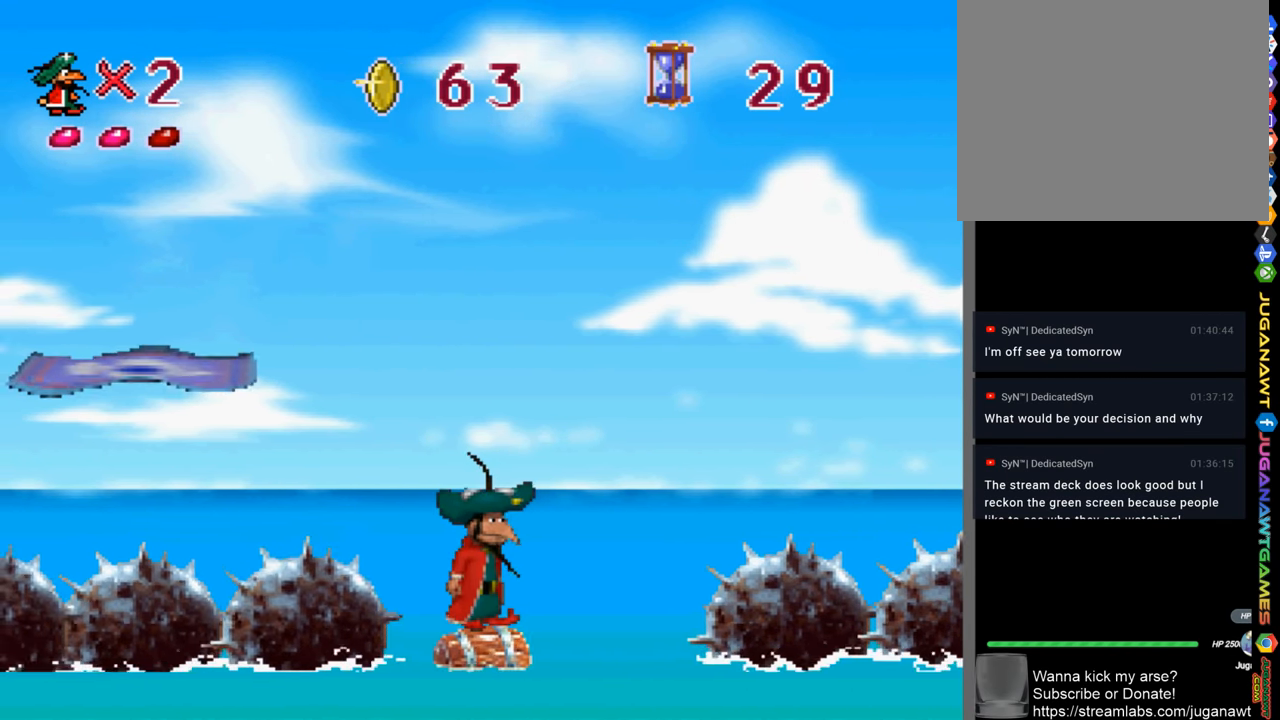
{"buttons": ["CROSS"], "left_stick": "center", "right_stick": "center", "events": []}
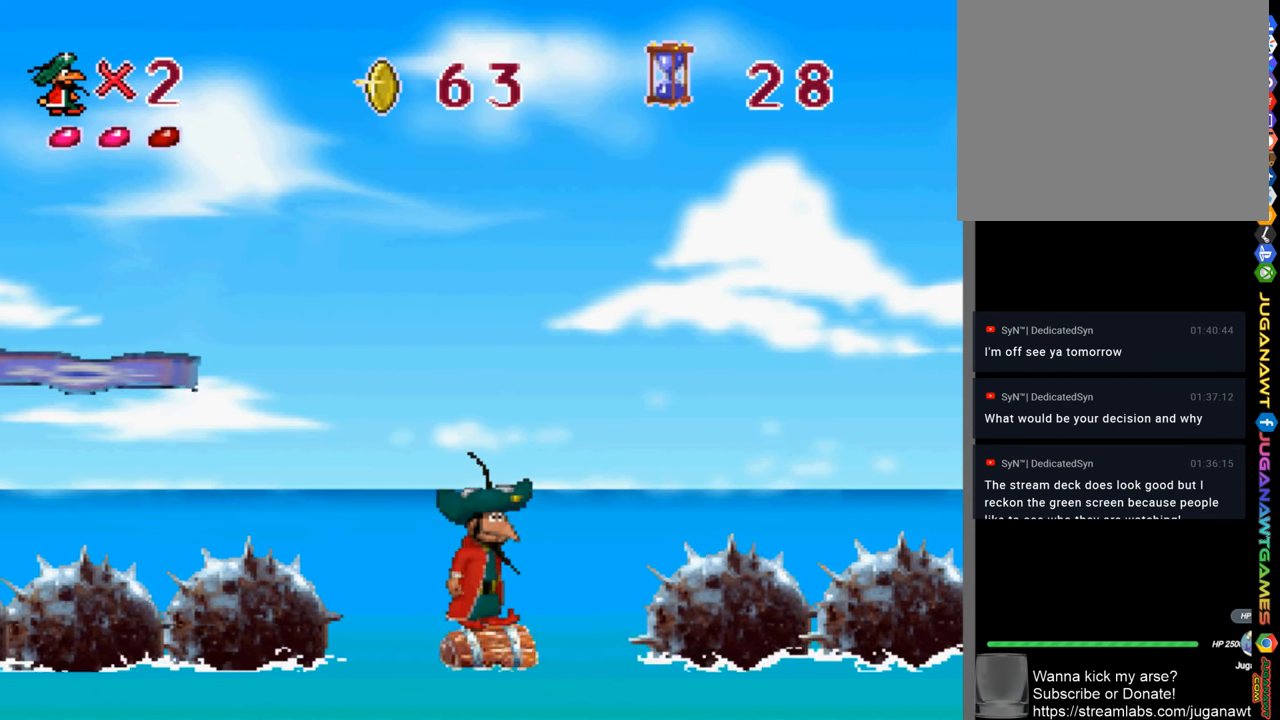
{"buttons": ["CROSS", "SQUARE", "DPAD_RIGHT"], "left_stick": "center", "right_stick": "center", "events": [[300, "DPAD_RIGHT", "down"], [433, "SQUARE", "down"]]}
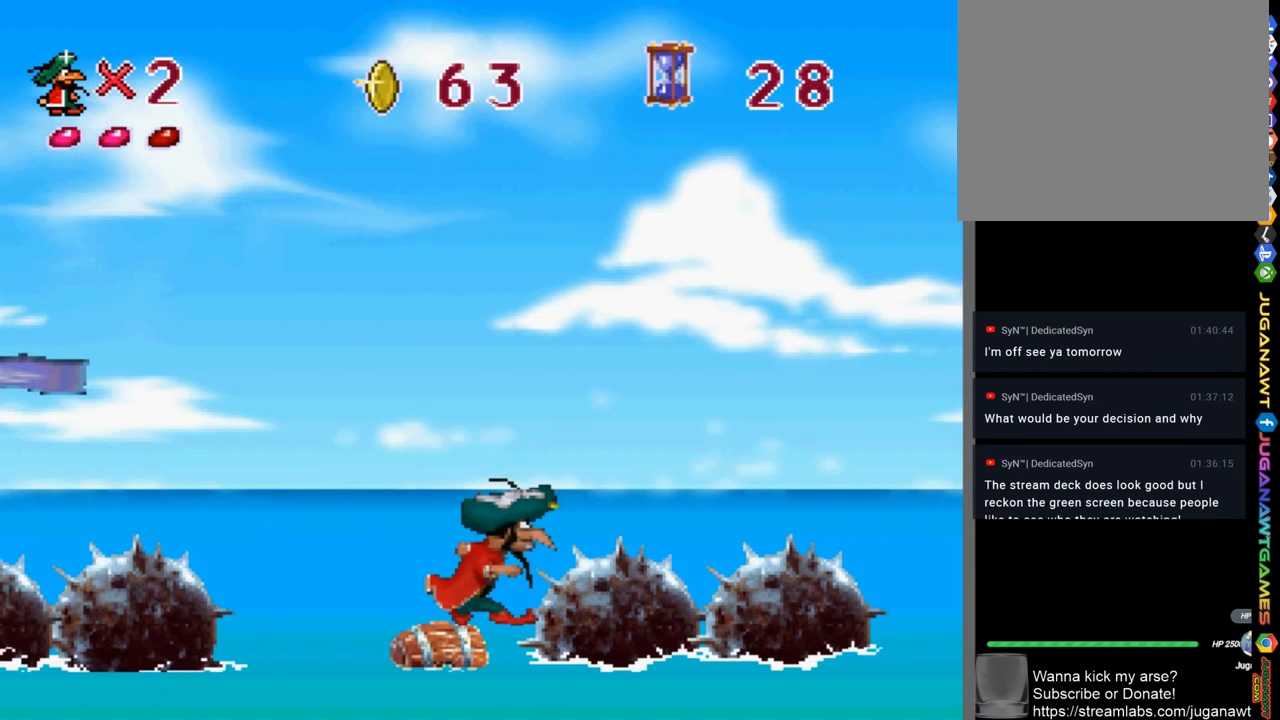
{"buttons": ["CROSS"], "left_stick": "center", "right_stick": "center", "events": [[166, "DPAD_RIGHT", "up"], [300, "DPAD_LEFT", "down"], [433, "DPAD_LEFT", "up"], [466, "SQUARE", "up"]]}
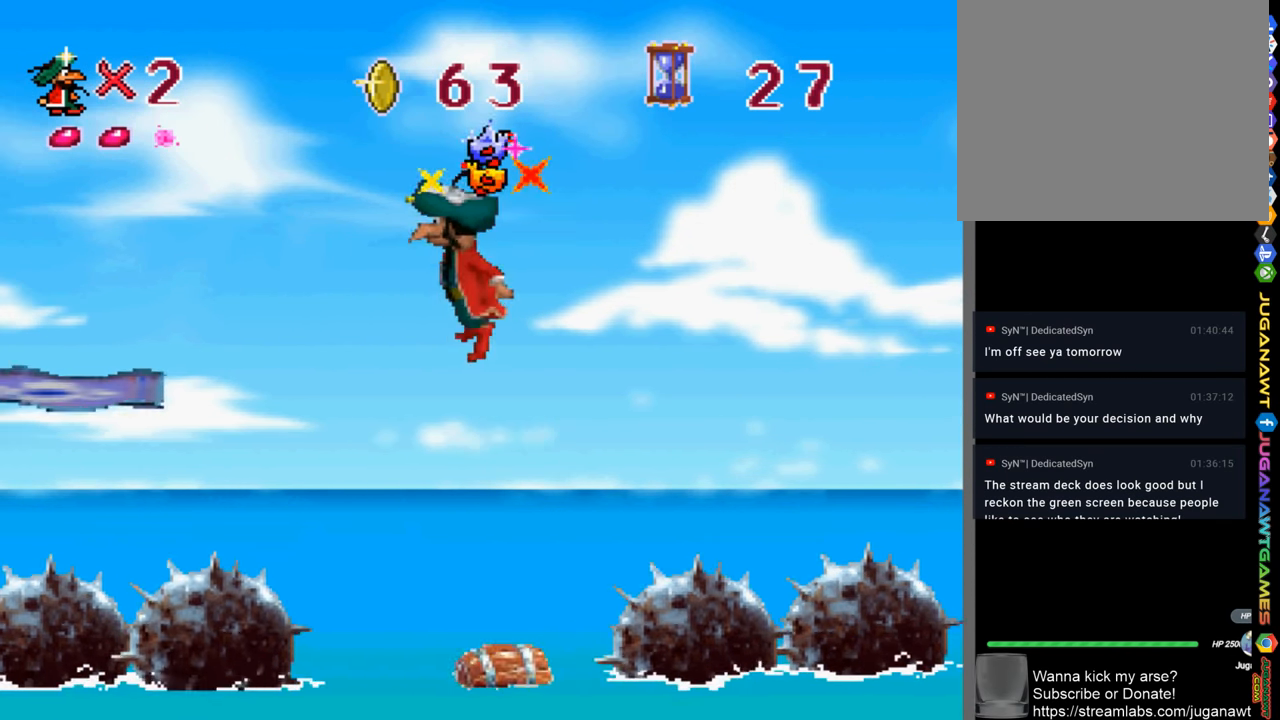
{"buttons": ["CROSS"], "left_stick": "center", "right_stick": "center", "events": []}
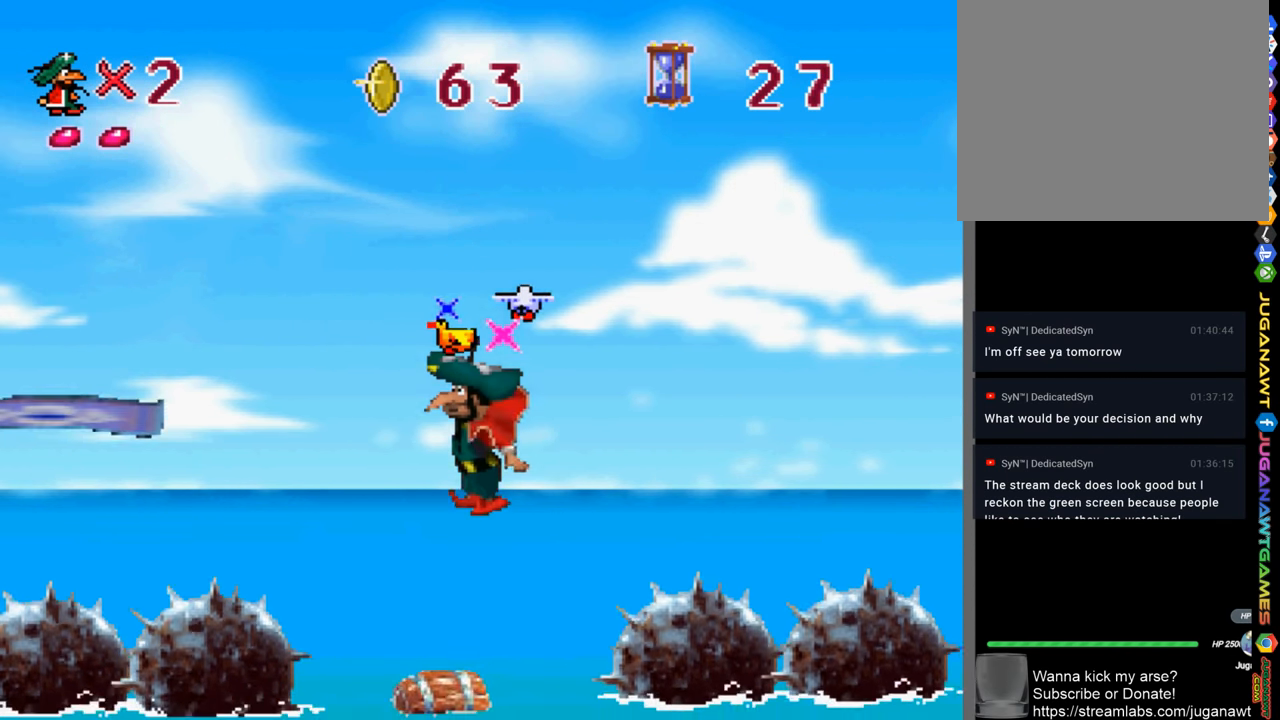
{"buttons": ["CROSS"], "left_stick": "center", "right_stick": "center", "events": [[100, "DPAD_LEFT", "down"], [200, "DPAD_LEFT", "up"]]}
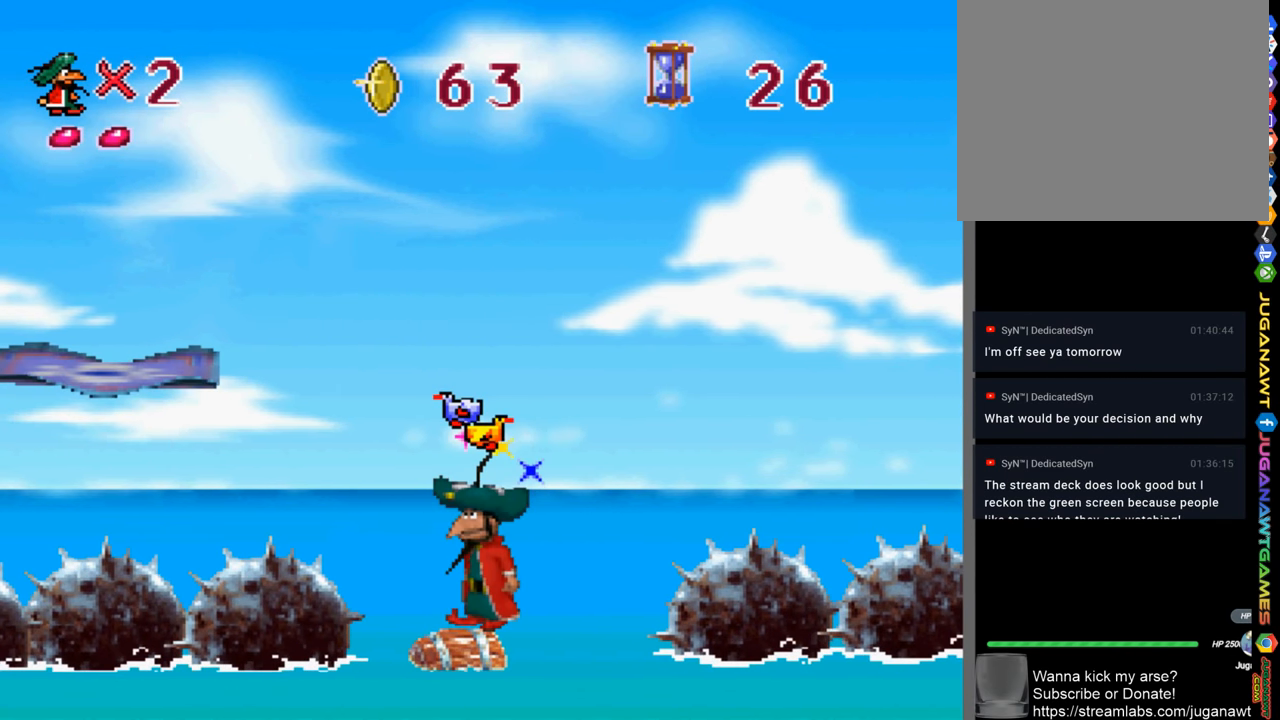
{"buttons": ["CROSS"], "left_stick": "center", "right_stick": "center", "events": []}
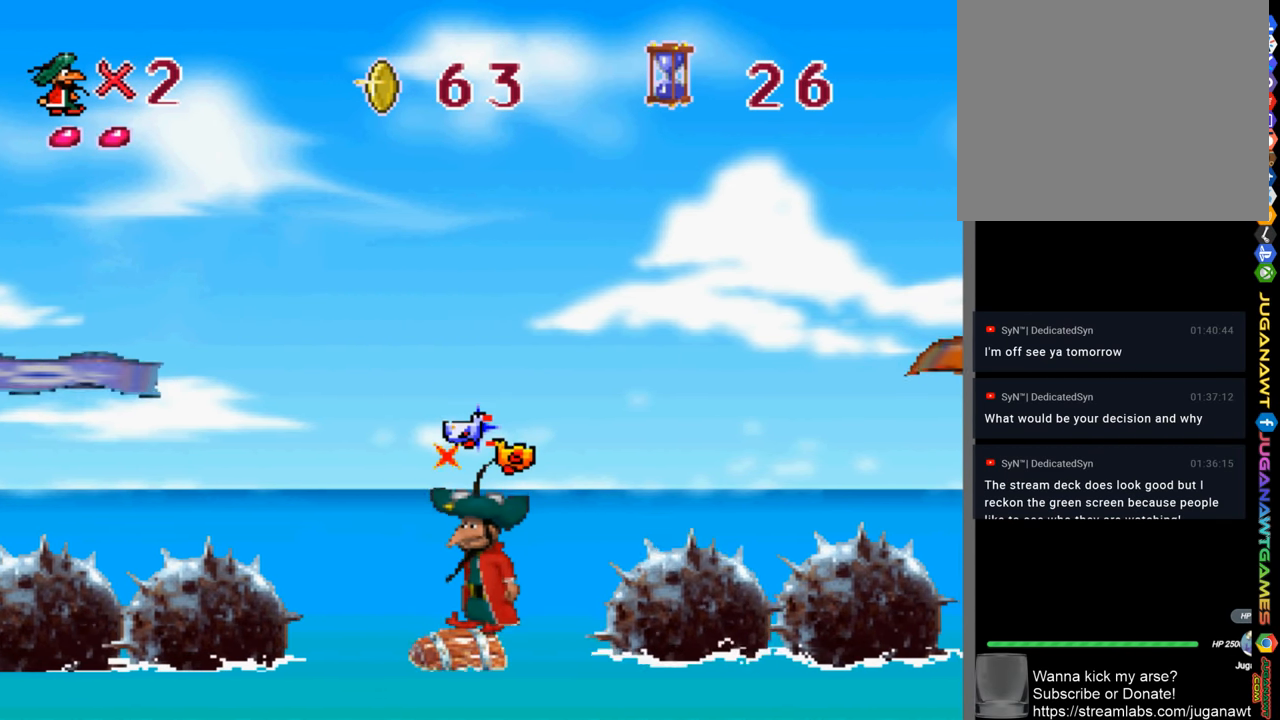
{"buttons": ["CROSS"], "left_stick": "center", "right_stick": "center", "events": []}